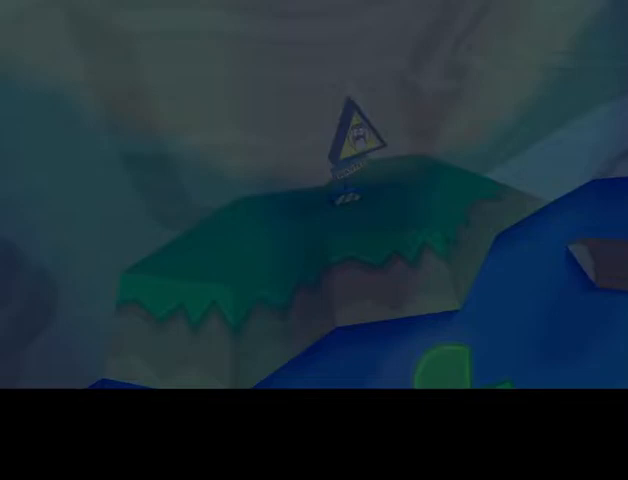
Gameplay with a controller (PlayStation layout); each line is a JSON object with the inputs held at the frame after it. "events" lists button and stick changes between this image and that frame as [ms after this image, input, new state], when the widget could be followed in between. Not read: right_stick.
{"buttons": [], "left_stick": "center", "events": []}
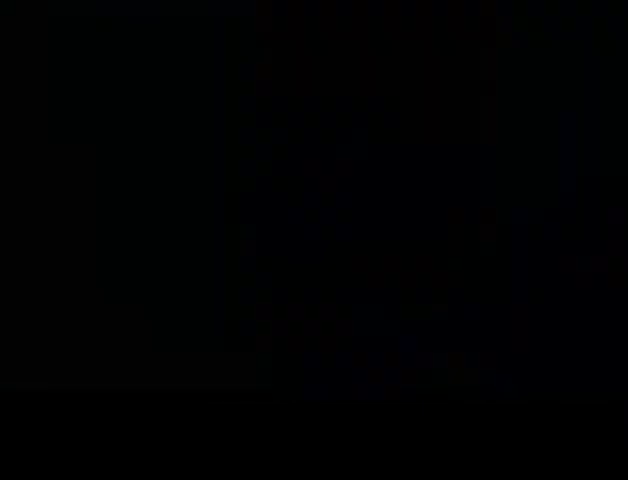
{"buttons": [], "left_stick": "center", "events": []}
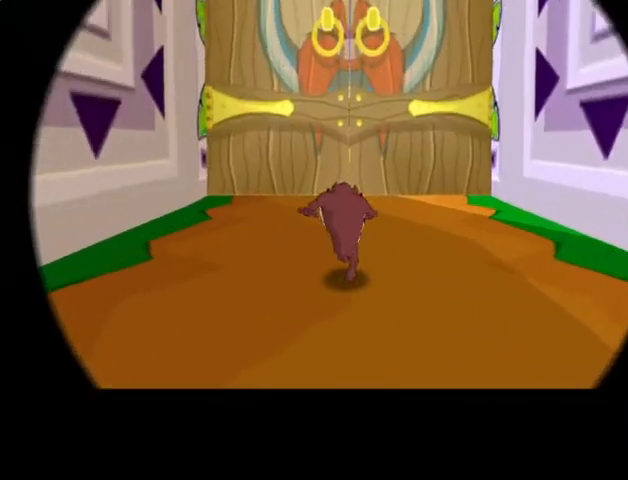
{"buttons": [], "left_stick": "center", "events": []}
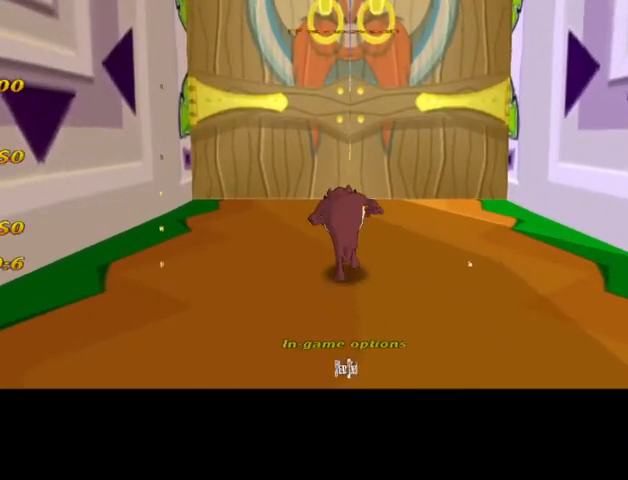
{"buttons": [], "left_stick": "center", "events": []}
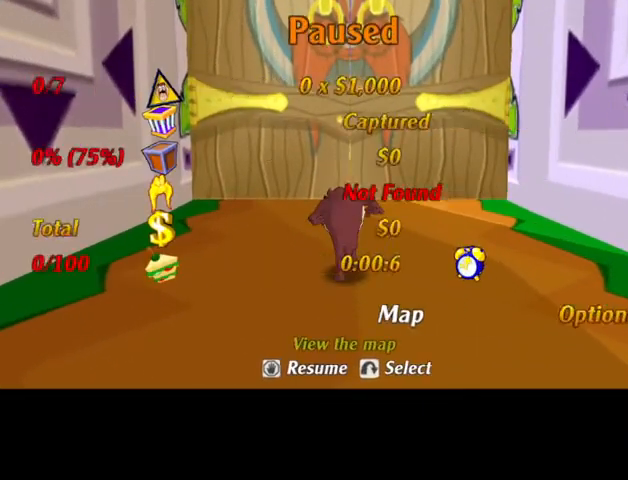
{"buttons": [], "left_stick": "center", "events": [[300, "left_stick", "right"], [433, "left_stick", "center"]]}
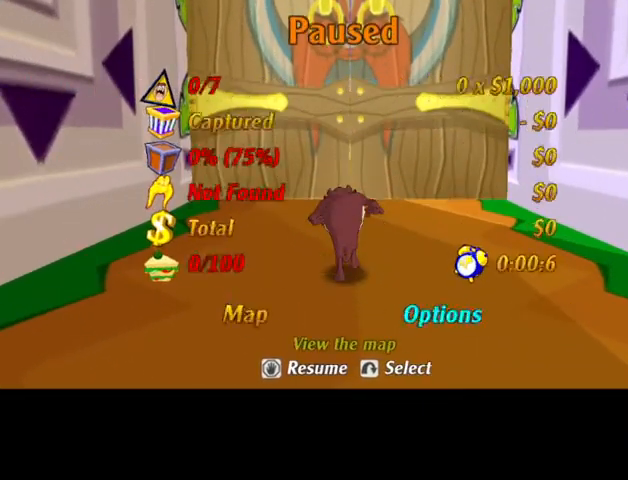
{"buttons": [], "left_stick": "down", "events": [[100, "CROSS", "down"], [233, "CROSS", "up"], [467, "left_stick", "down"]]}
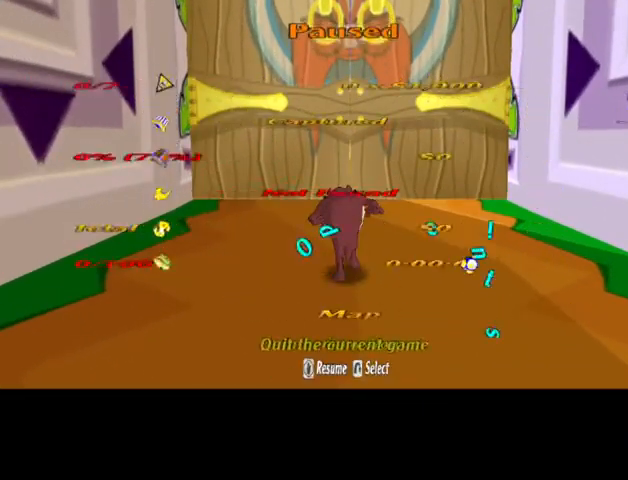
{"buttons": [], "left_stick": "center", "events": [[67, "left_stick", "center"], [200, "left_stick", "down"], [300, "left_stick", "center"], [400, "left_stick", "down"], [500, "left_stick", "center"]]}
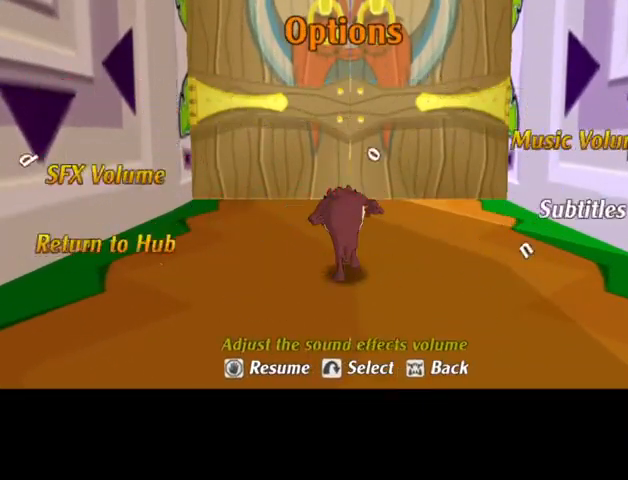
{"buttons": [], "left_stick": "center", "events": [[200, "CROSS", "down"], [367, "CROSS", "up"]]}
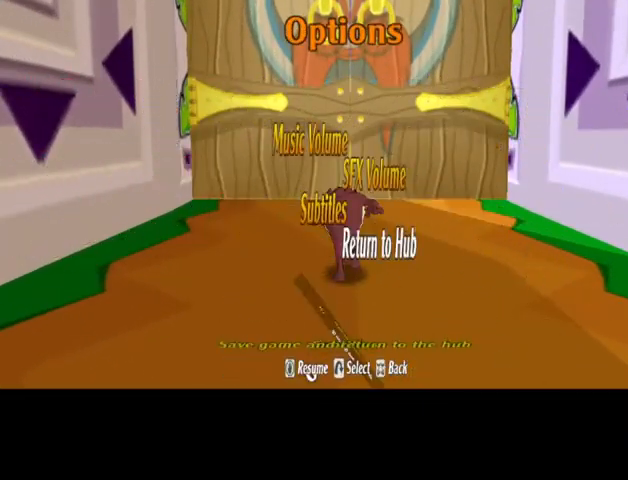
{"buttons": [], "left_stick": "left", "events": [[467, "left_stick", "left"]]}
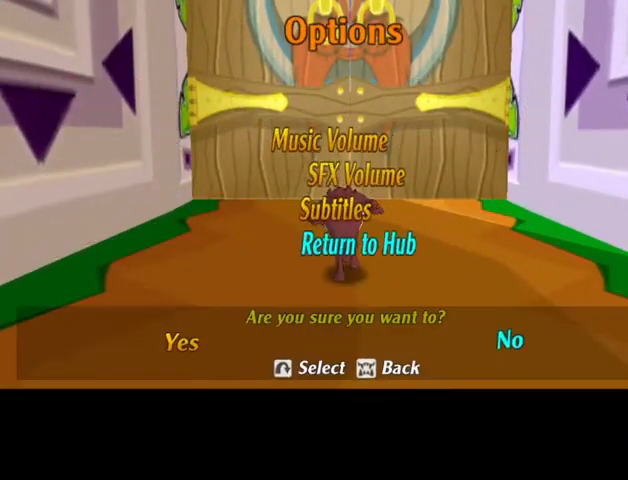
{"buttons": [], "left_stick": "center", "events": [[67, "CROSS", "down"], [100, "left_stick", "center"], [267, "CROSS", "up"]]}
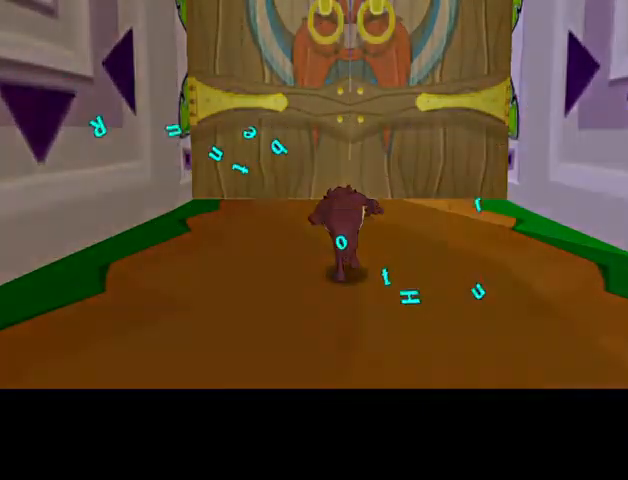
{"buttons": [], "left_stick": "center", "events": []}
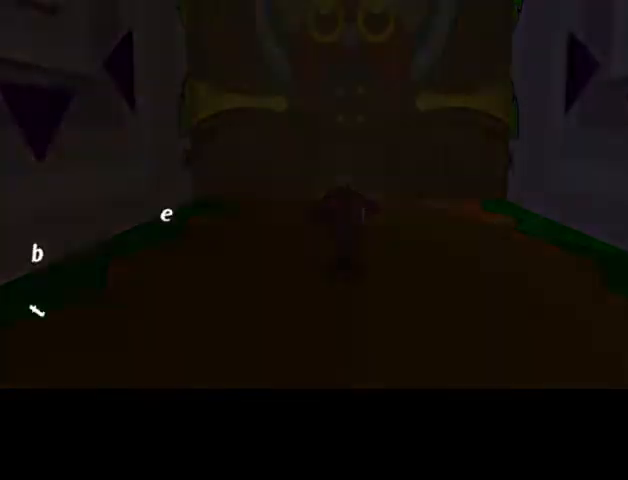
{"buttons": [], "left_stick": "center", "events": []}
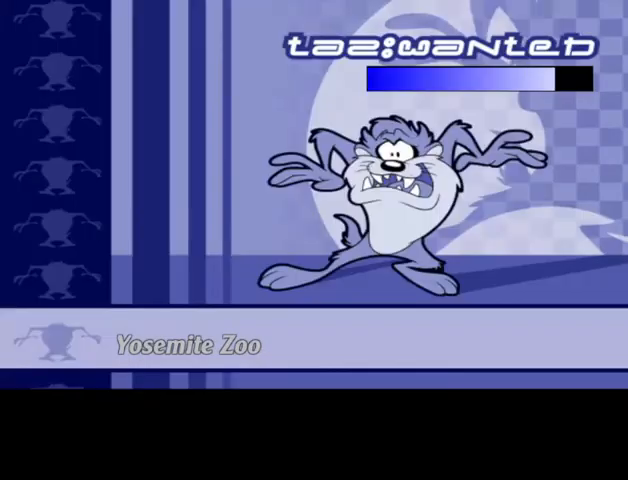
{"buttons": [], "left_stick": "center", "events": []}
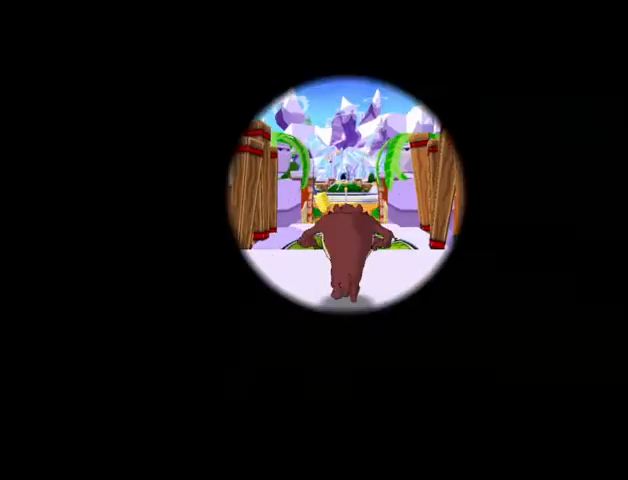
{"buttons": [], "left_stick": "up", "events": [[367, "left_stick", "up"]]}
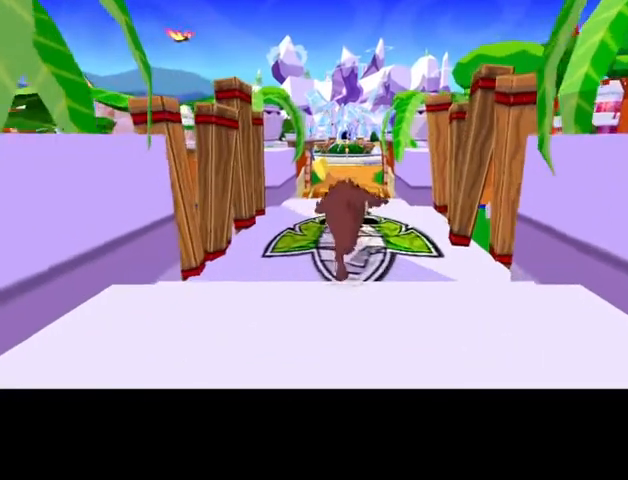
{"buttons": ["CIRCLE"], "left_stick": "up", "events": [[33, "CIRCLE", "down"]]}
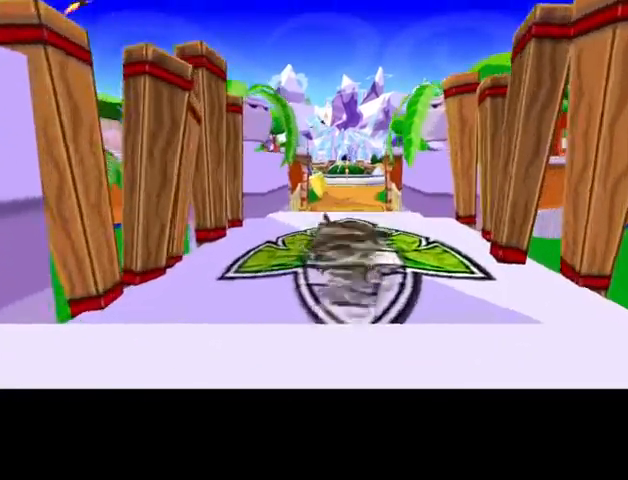
{"buttons": ["CIRCLE"], "left_stick": "up", "events": []}
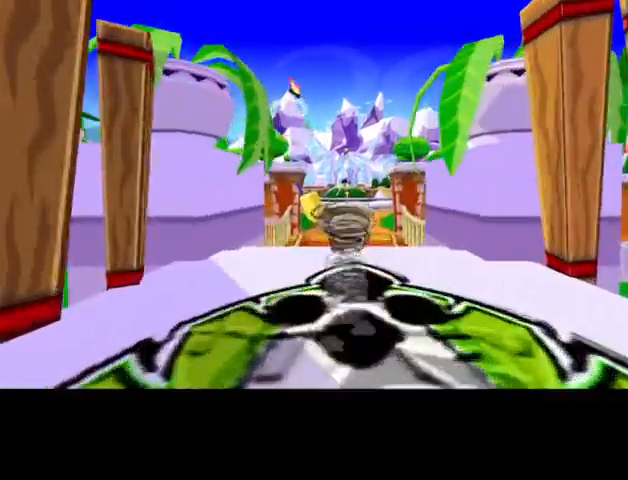
{"buttons": ["CIRCLE"], "left_stick": "up", "events": []}
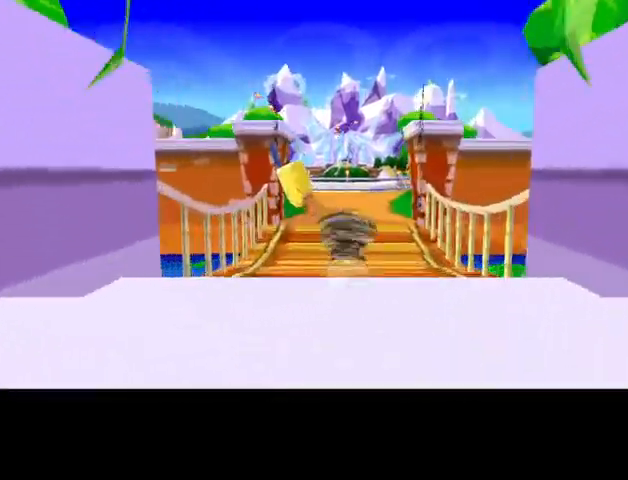
{"buttons": ["CIRCLE"], "left_stick": "up", "events": []}
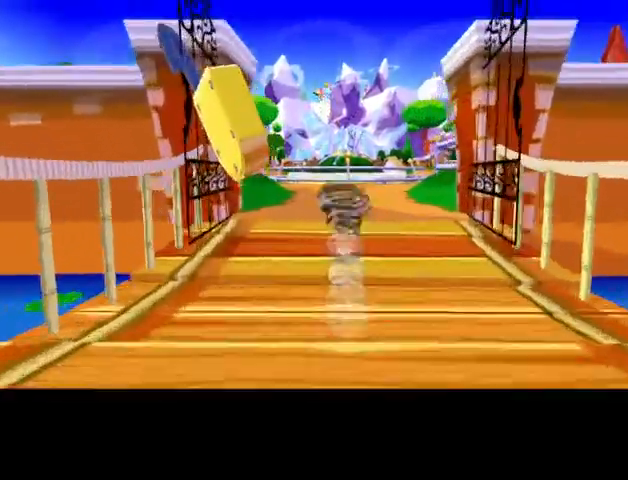
{"buttons": ["CIRCLE"], "left_stick": "up", "events": []}
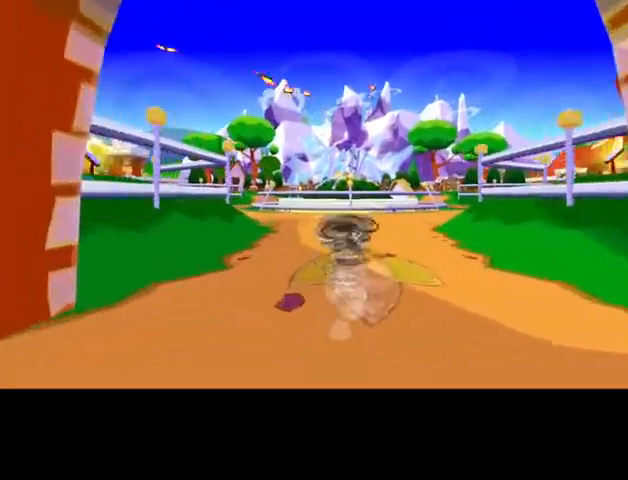
{"buttons": ["CIRCLE"], "left_stick": "up", "events": [[33, "left_stick", "up-left"], [433, "left_stick", "up"]]}
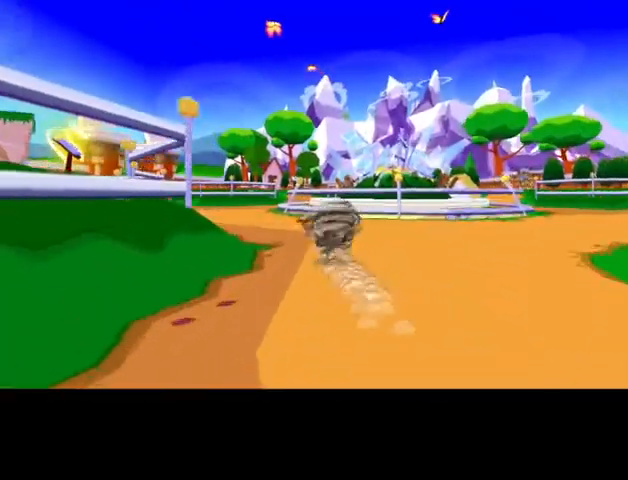
{"buttons": ["CIRCLE"], "left_stick": "up-left", "events": [[200, "left_stick", "up-left"]]}
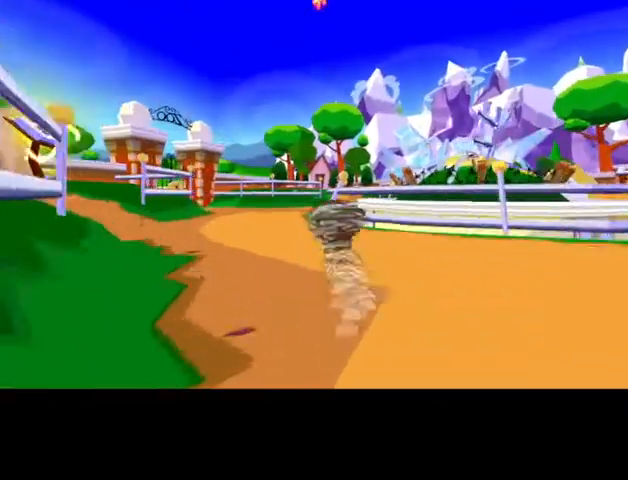
{"buttons": ["CIRCLE"], "left_stick": "up", "events": [[267, "left_stick", "up"]]}
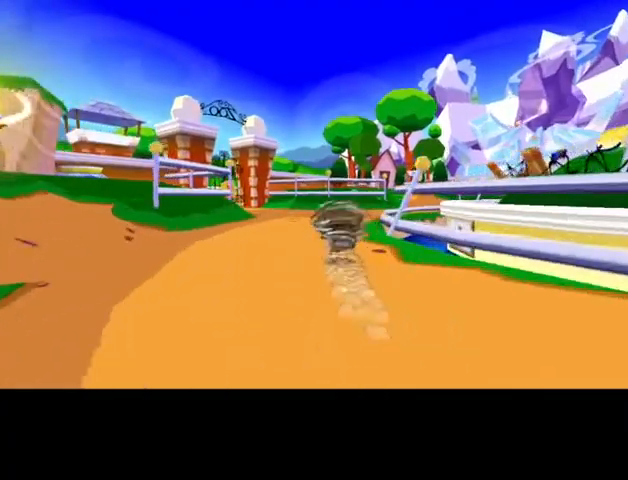
{"buttons": ["CIRCLE"], "left_stick": "up", "events": []}
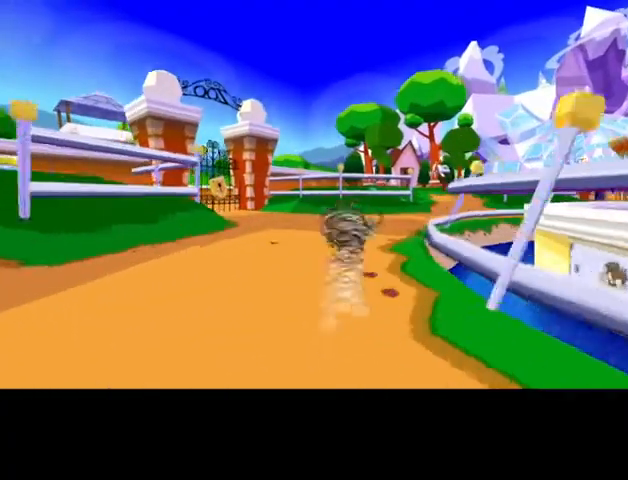
{"buttons": ["CIRCLE"], "left_stick": "up-right", "events": [[33, "left_stick", "up-right"]]}
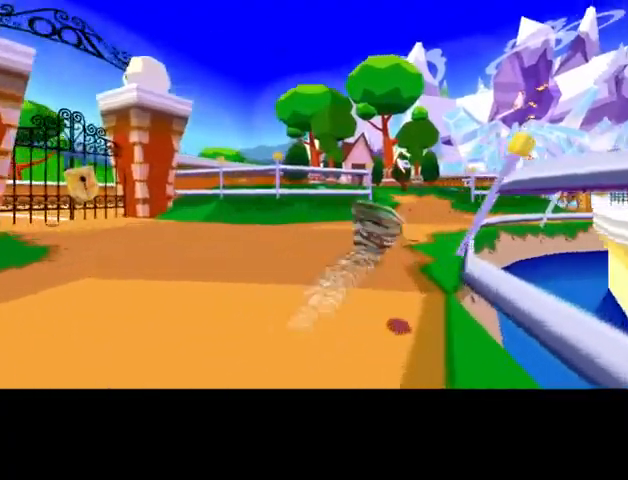
{"buttons": ["CIRCLE"], "left_stick": "up-right", "events": []}
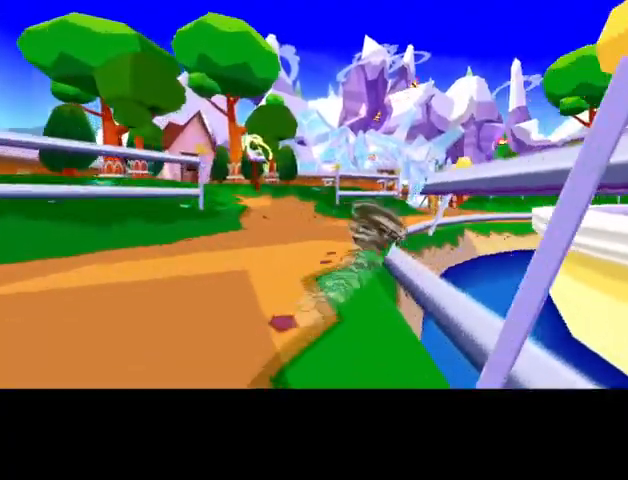
{"buttons": ["CIRCLE"], "left_stick": "up-right", "events": []}
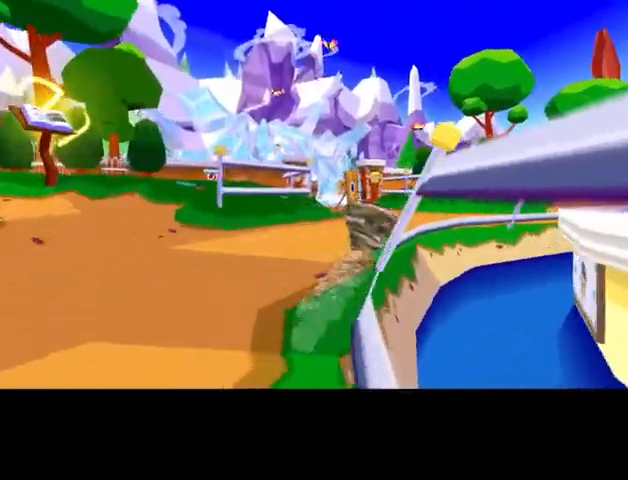
{"buttons": ["CIRCLE"], "left_stick": "up", "events": [[167, "left_stick", "up"]]}
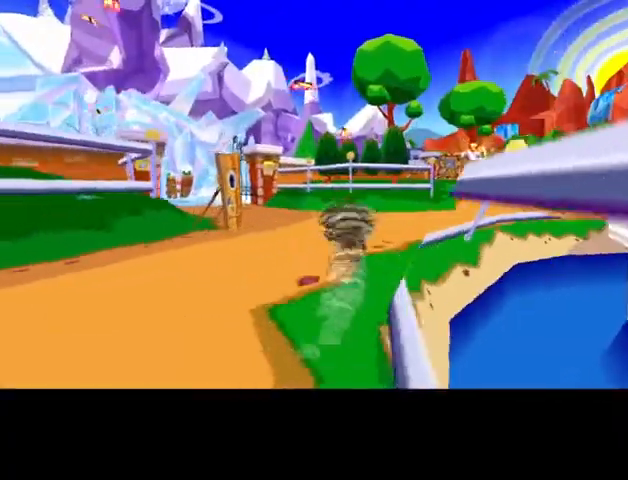
{"buttons": ["CIRCLE"], "left_stick": "up-left", "events": [[167, "left_stick", "up-left"]]}
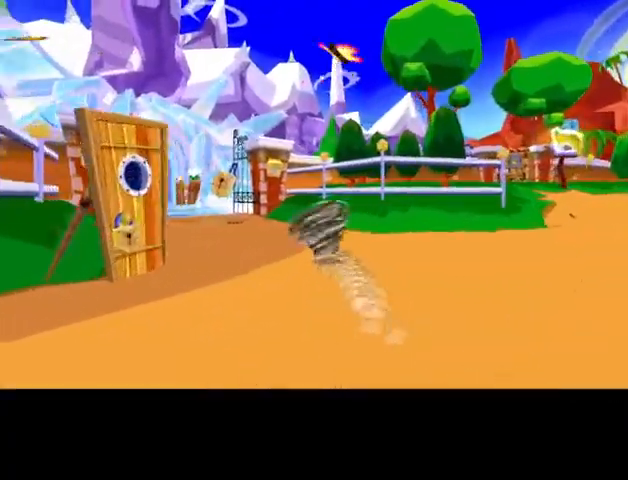
{"buttons": ["CIRCLE"], "left_stick": "up", "events": [[267, "left_stick", "up"]]}